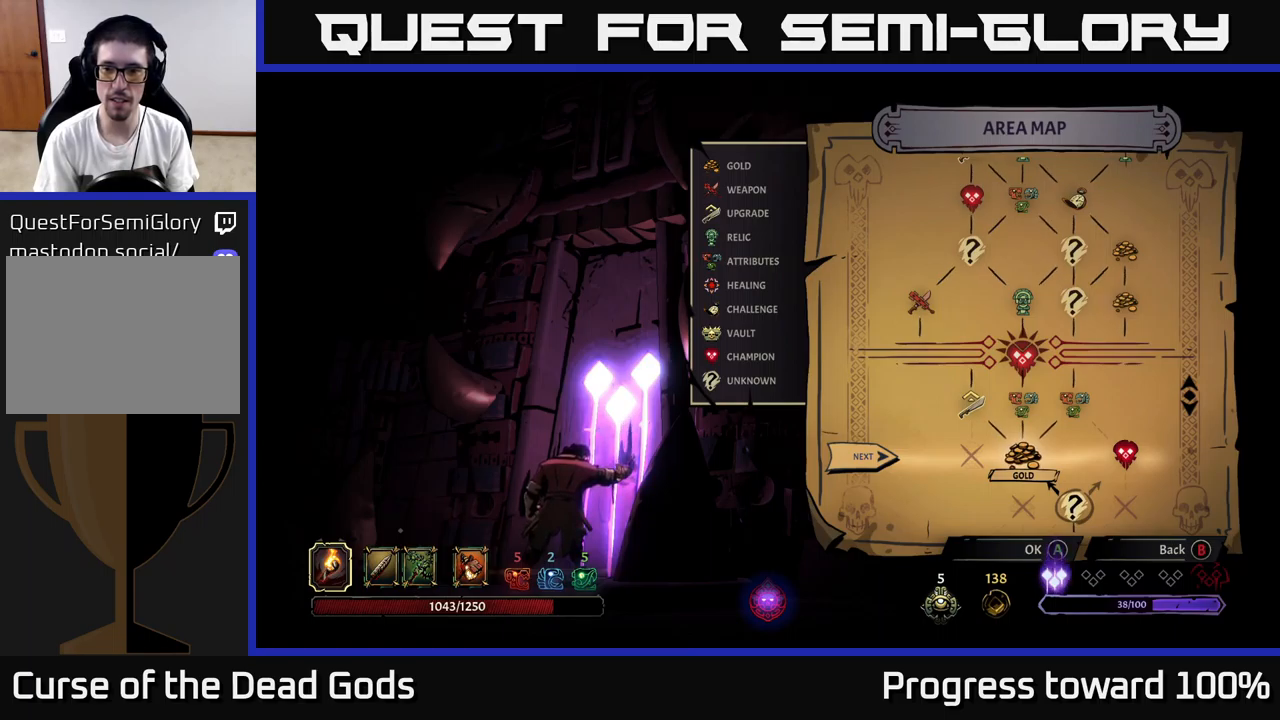
Gameplay with a controller (Xbox layout); each line is a JSON object with the inputs held at the frame after it. "events" lists button and stick changes between this image and that frame as [ms after this image, input, new state], when the widget could be followed in between. Not read: L3 R3.
{"buttons": [], "left_stick": "center", "right_stick": "center", "events": [[400, "A", "down"], [467, "A", "up"]]}
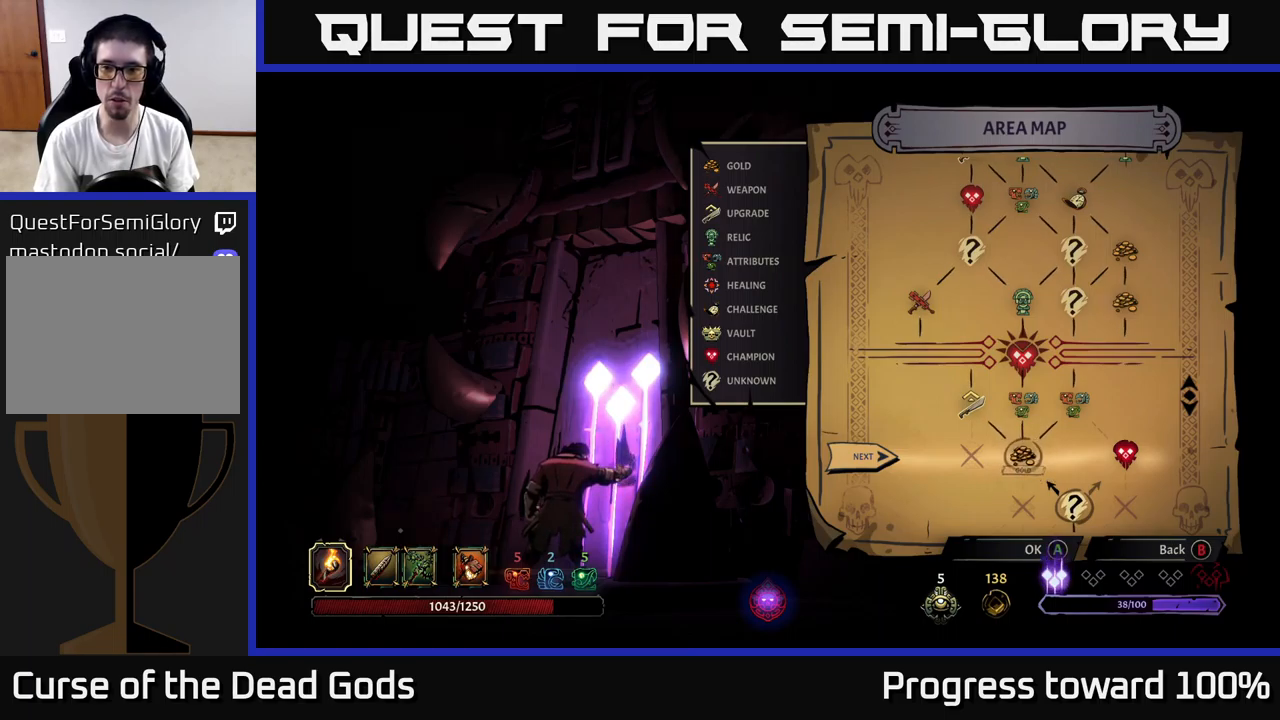
{"buttons": [], "left_stick": "center", "right_stick": "center", "events": []}
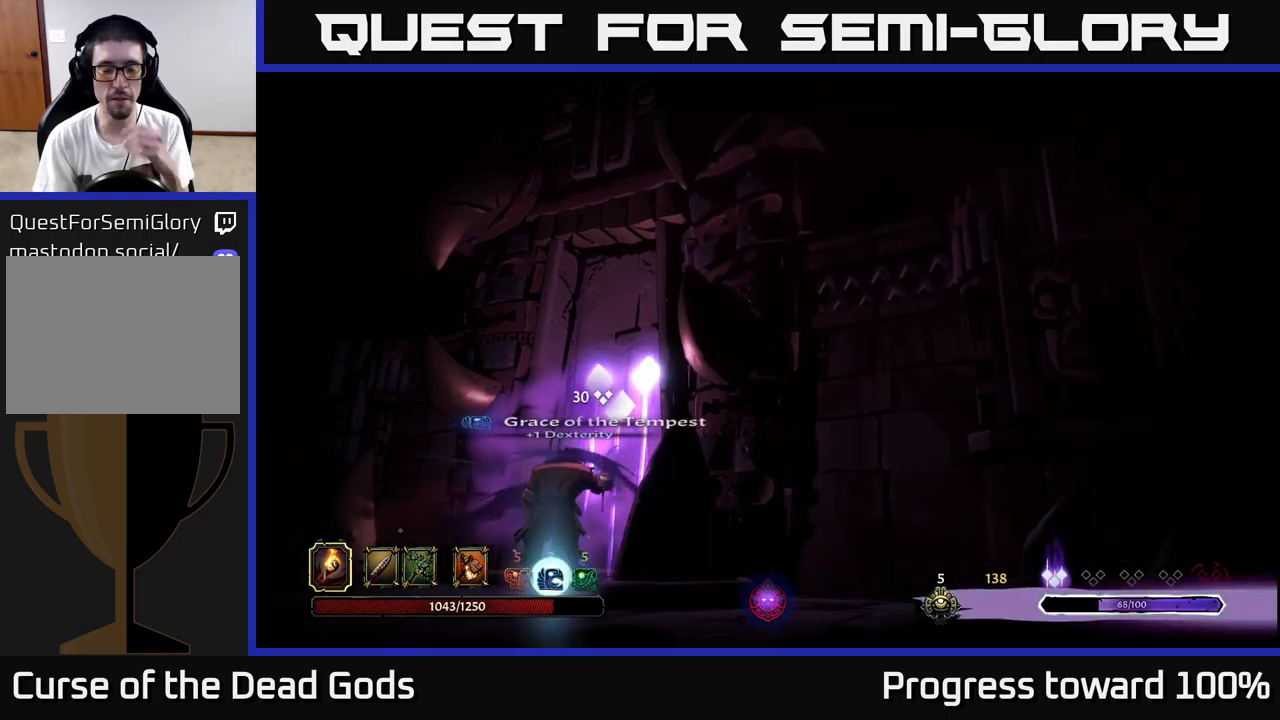
{"buttons": [], "left_stick": "center", "right_stick": "center", "events": []}
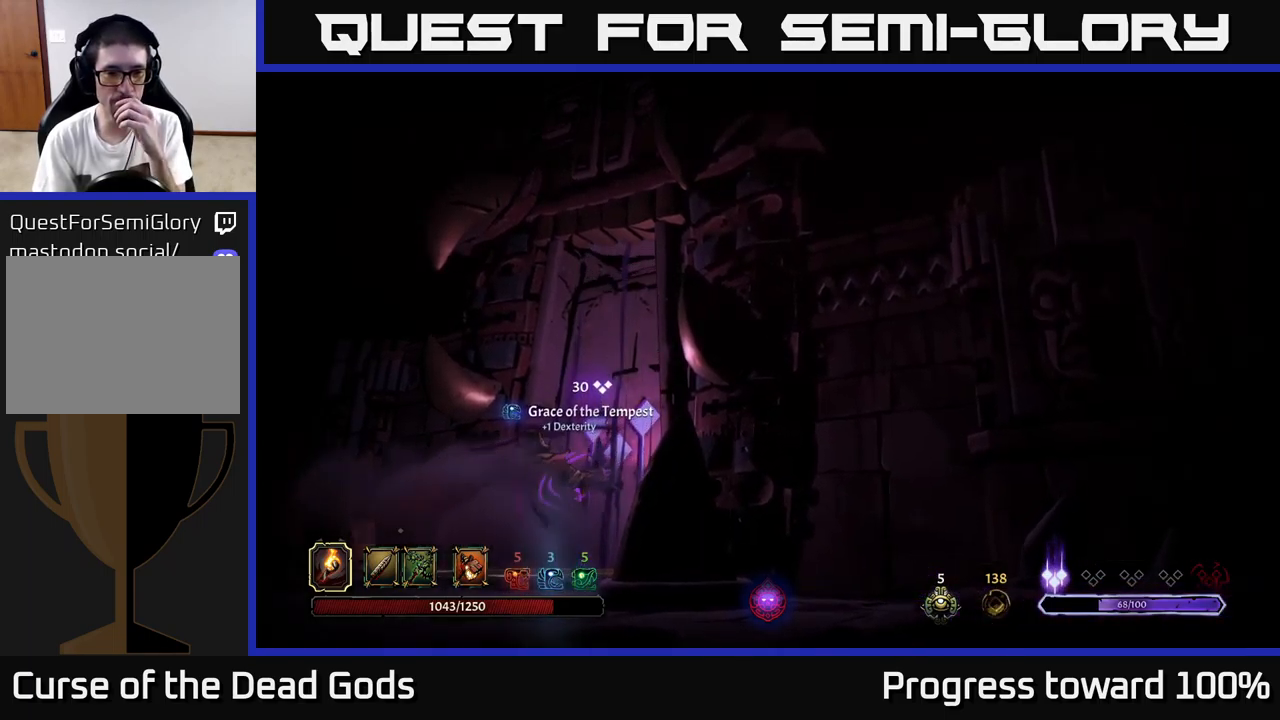
{"buttons": [], "left_stick": "center", "right_stick": "center", "events": []}
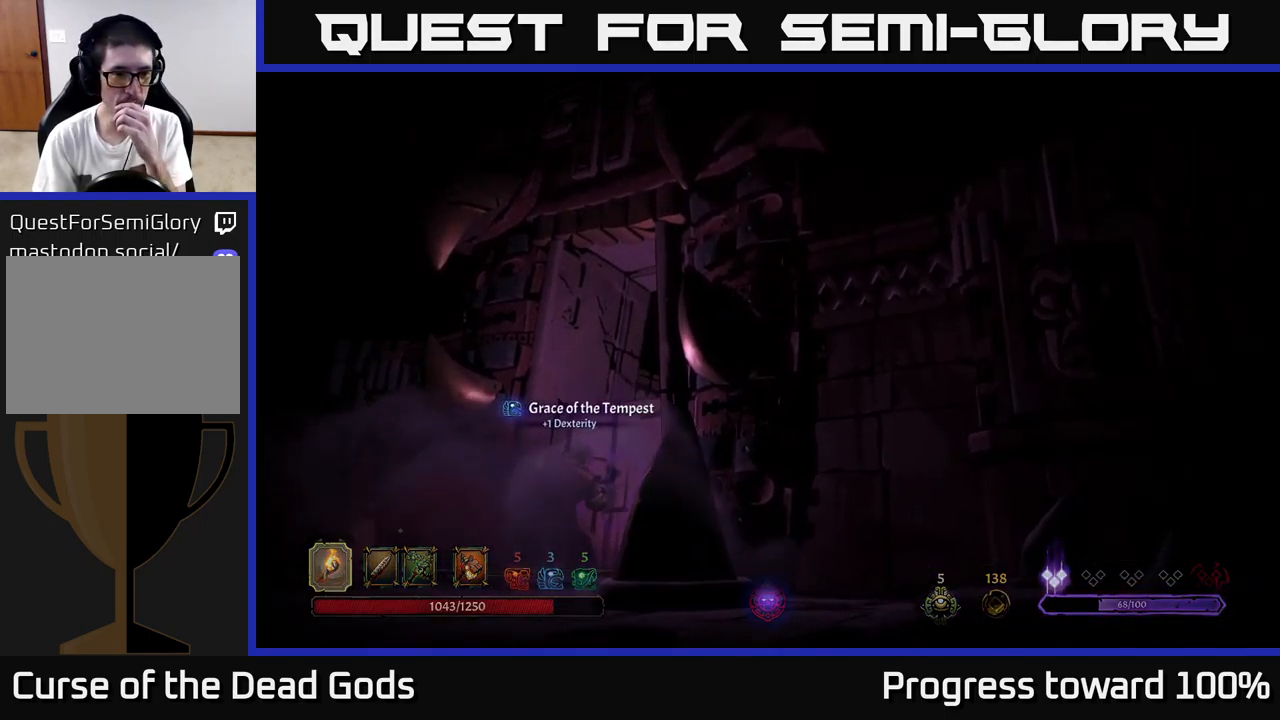
{"buttons": [], "left_stick": "center", "right_stick": "center", "events": []}
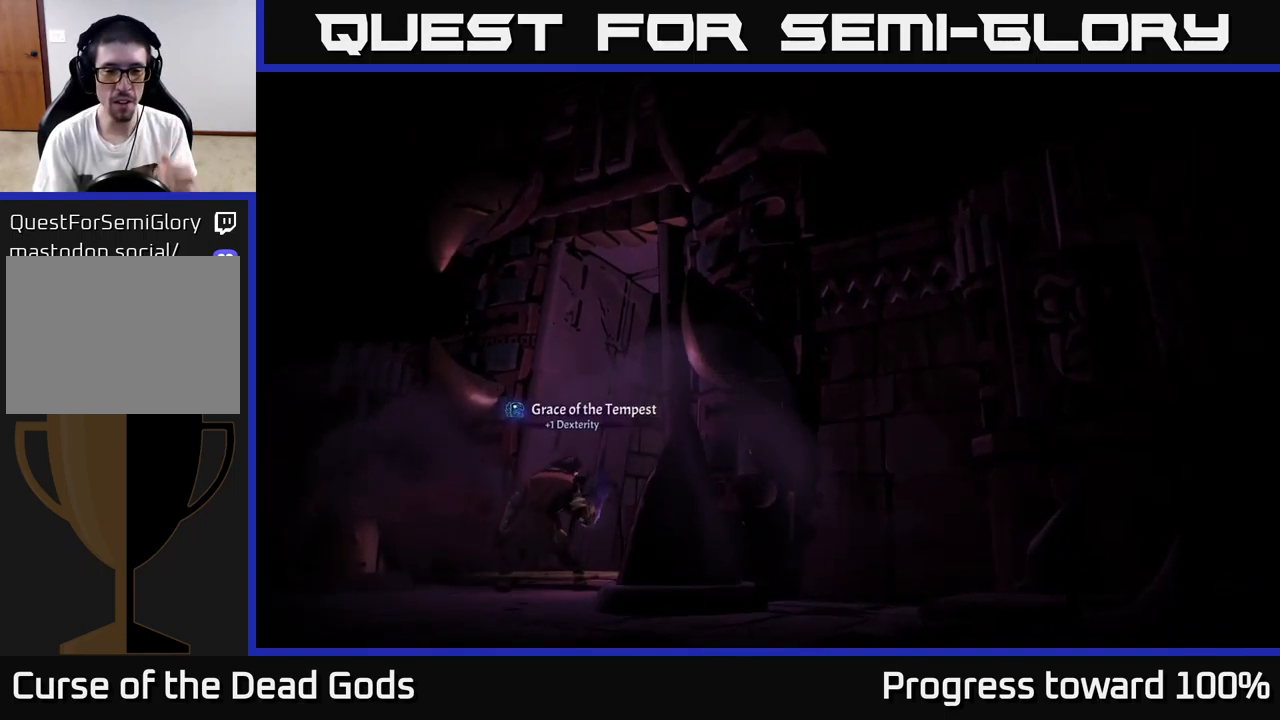
{"buttons": [], "left_stick": "center", "right_stick": "center", "events": []}
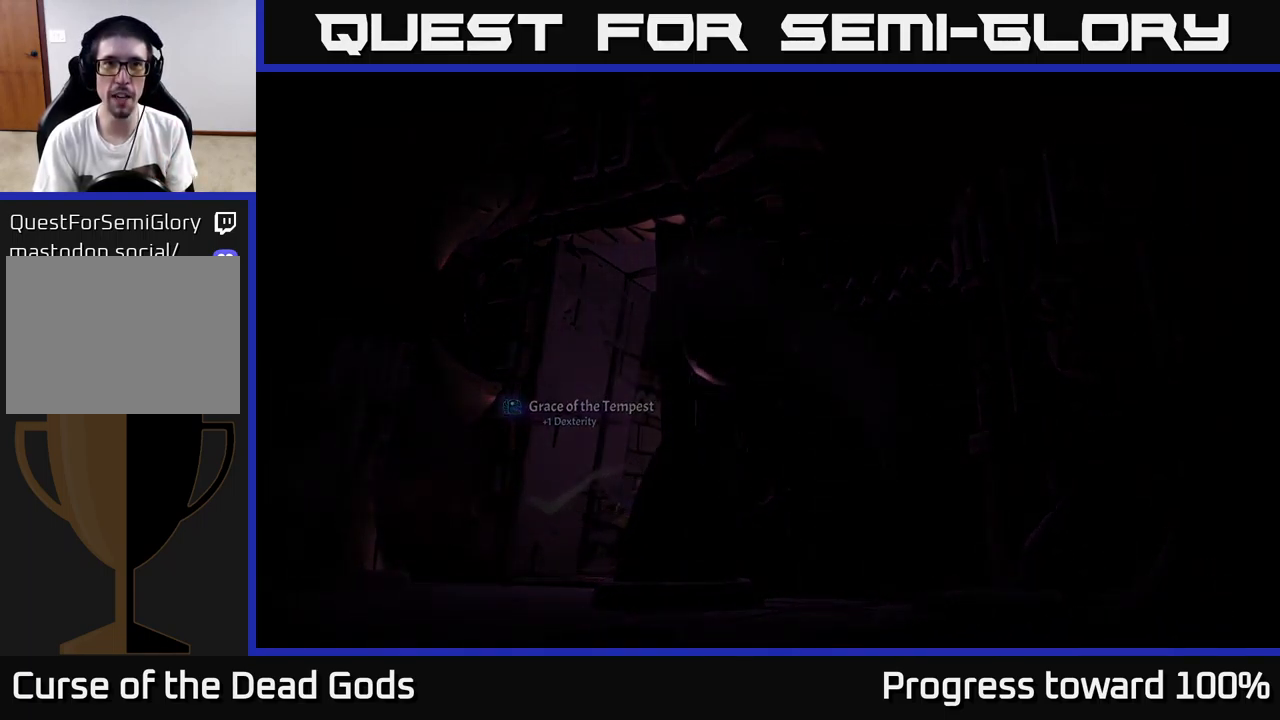
{"buttons": [], "left_stick": "center", "right_stick": "center", "events": []}
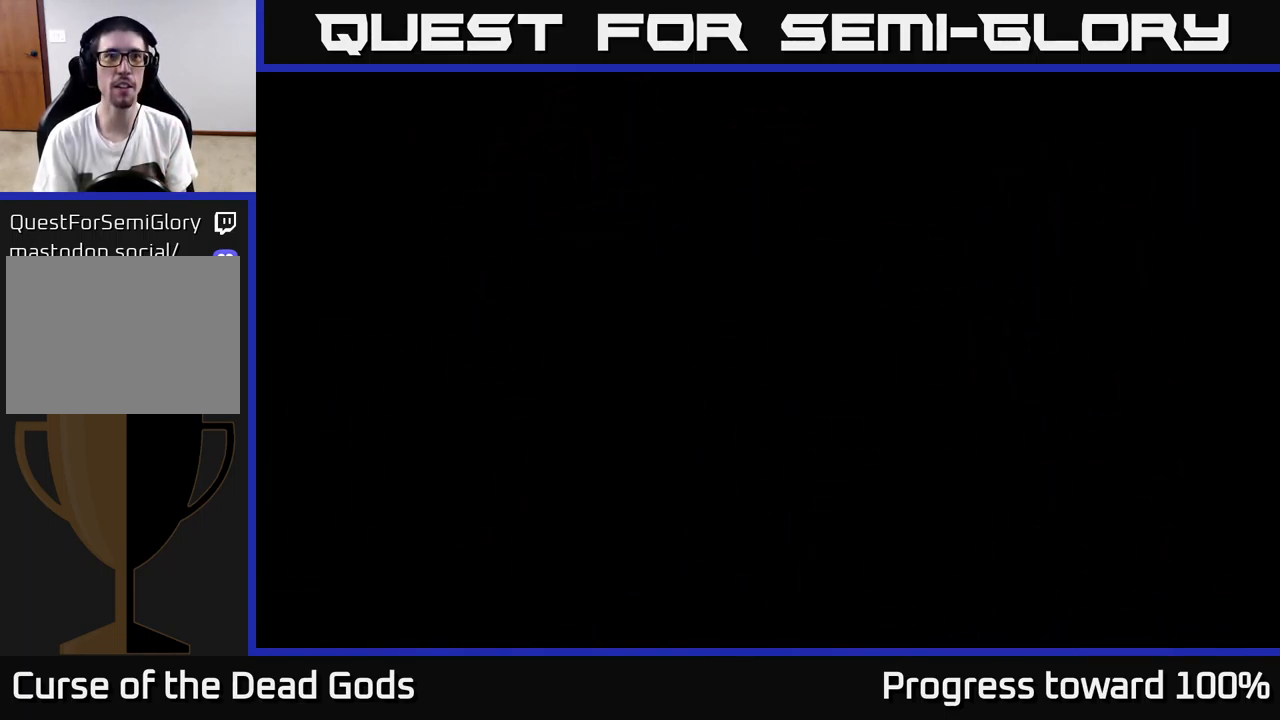
{"buttons": [], "left_stick": "center", "right_stick": "center", "events": []}
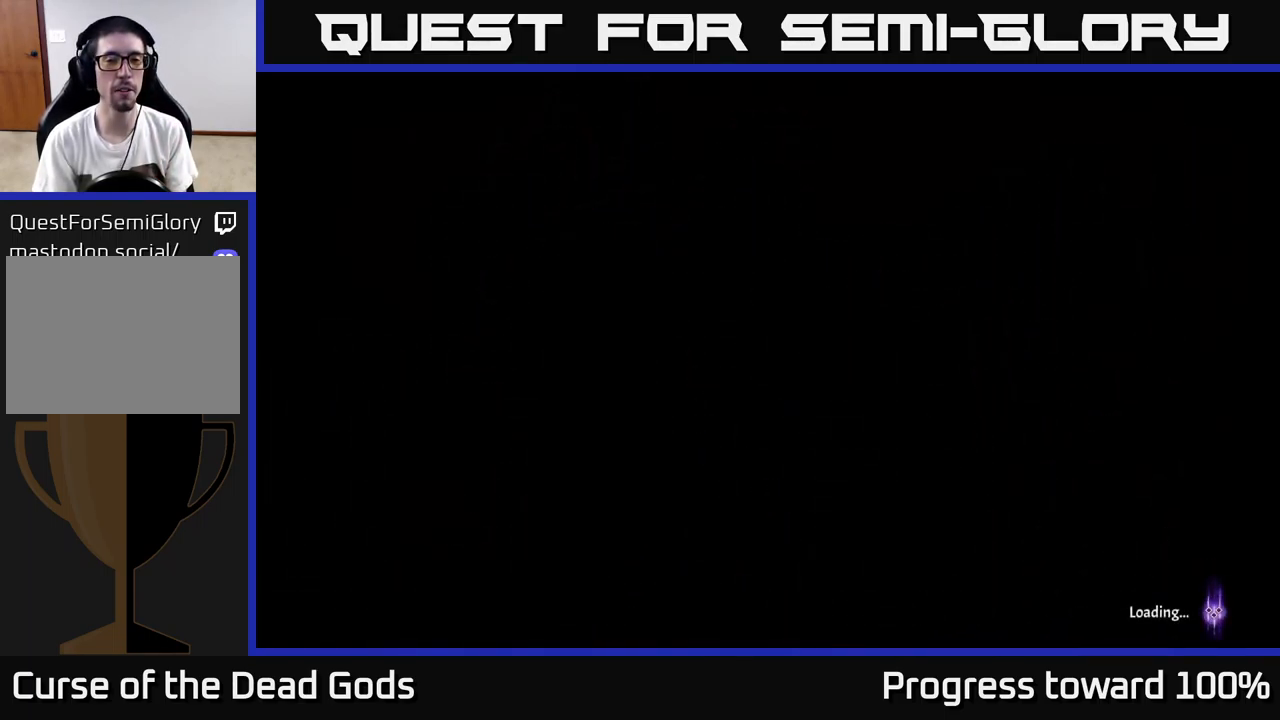
{"buttons": [], "left_stick": "center", "right_stick": "center", "events": []}
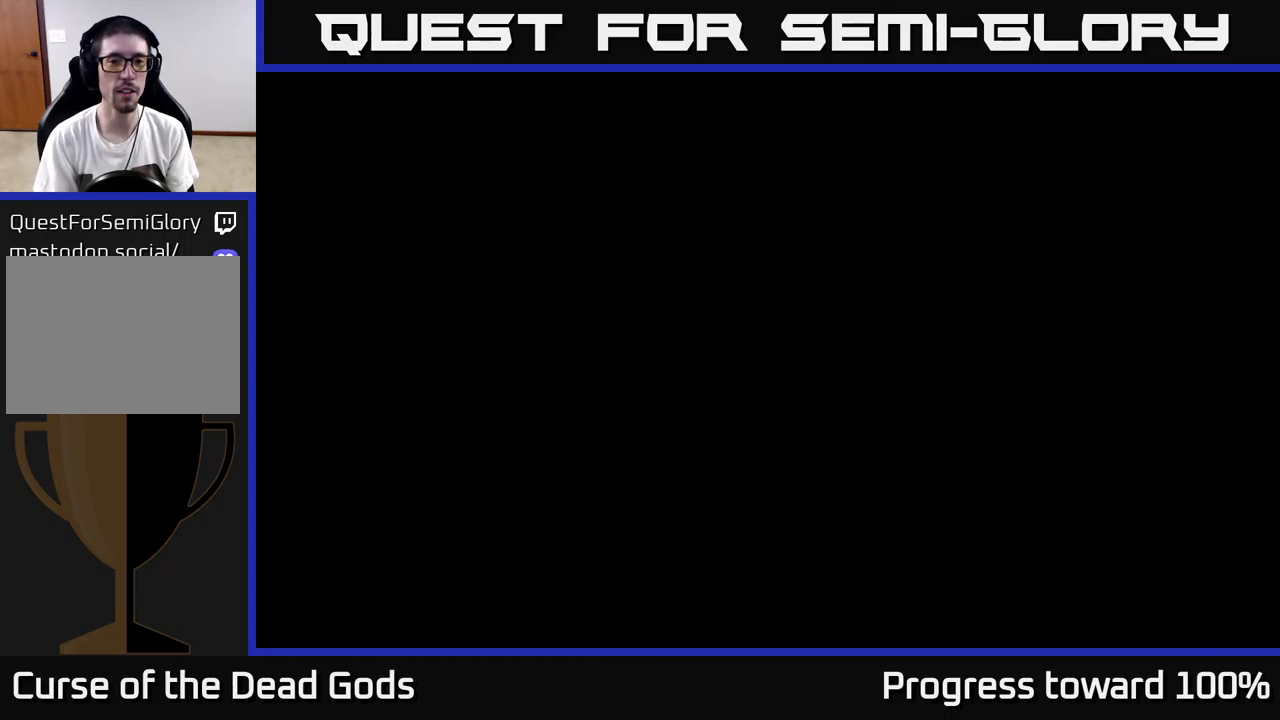
{"buttons": [], "left_stick": "up-right", "right_stick": "center", "events": [[250, "left_stick", "up-right"]]}
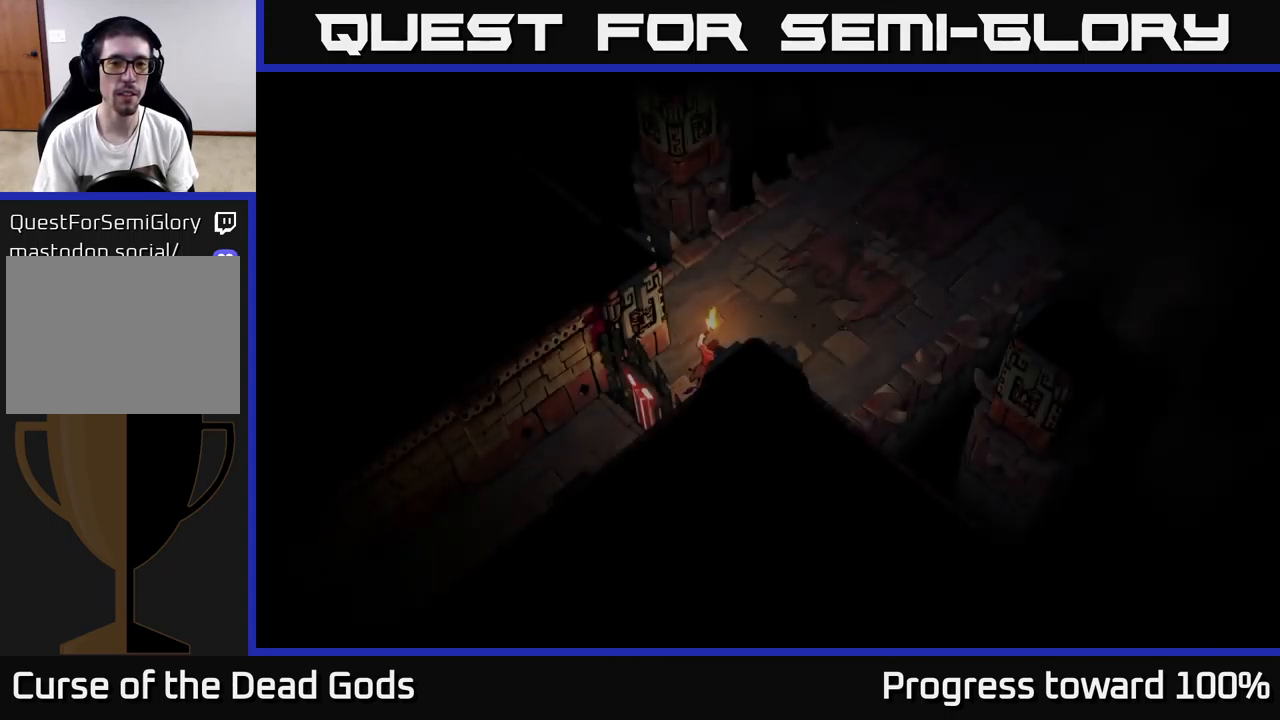
{"buttons": [], "left_stick": "up-right", "right_stick": "center", "events": []}
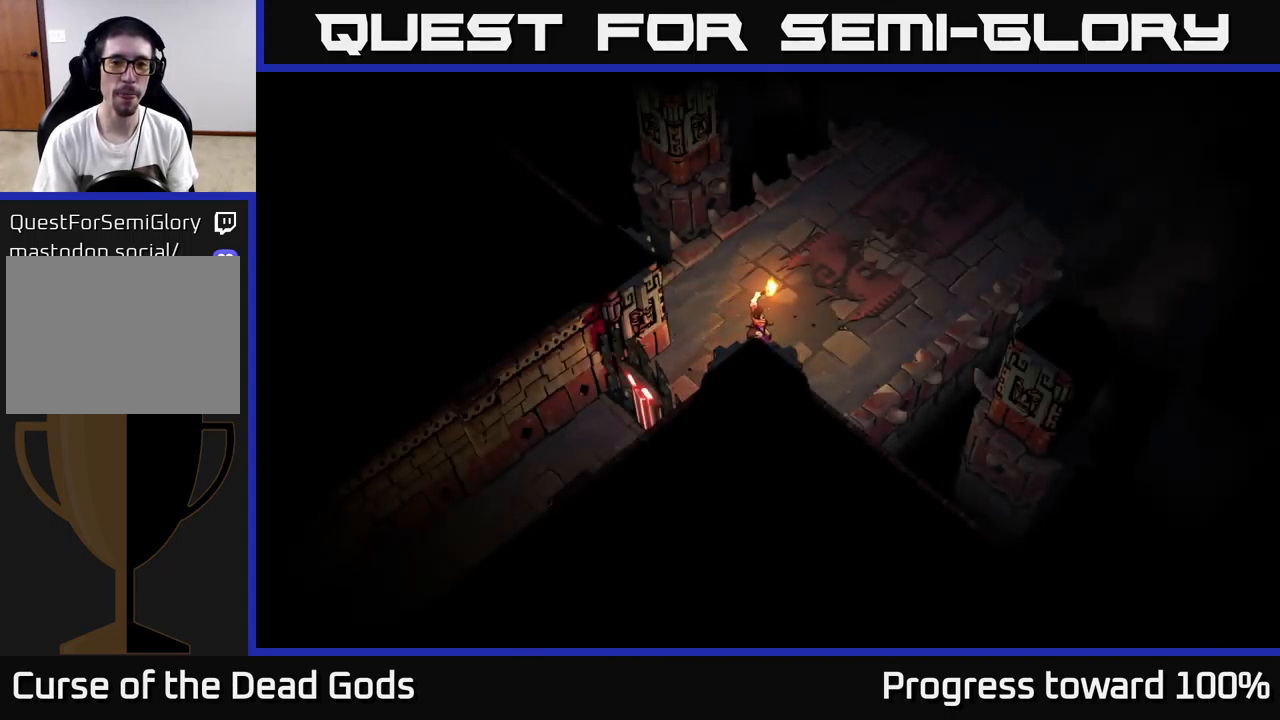
{"buttons": [], "left_stick": "up-right", "right_stick": "center", "events": []}
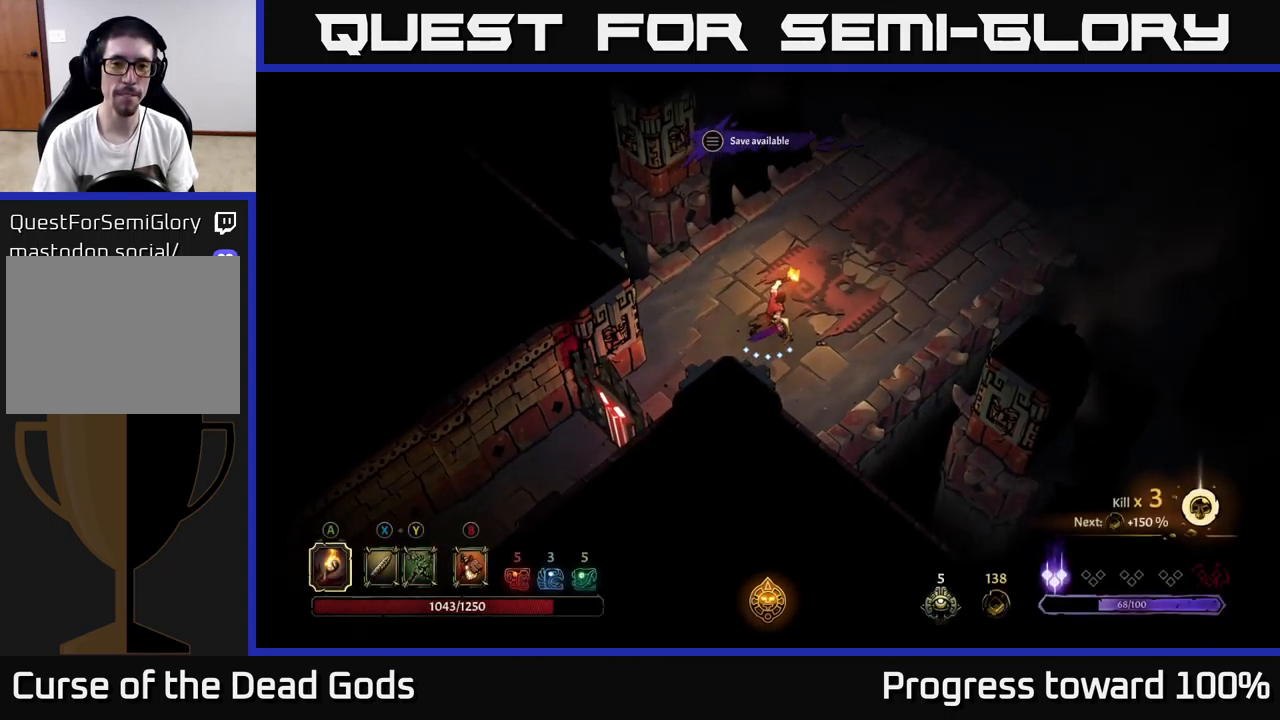
{"buttons": [], "left_stick": "up-right", "right_stick": "center", "events": []}
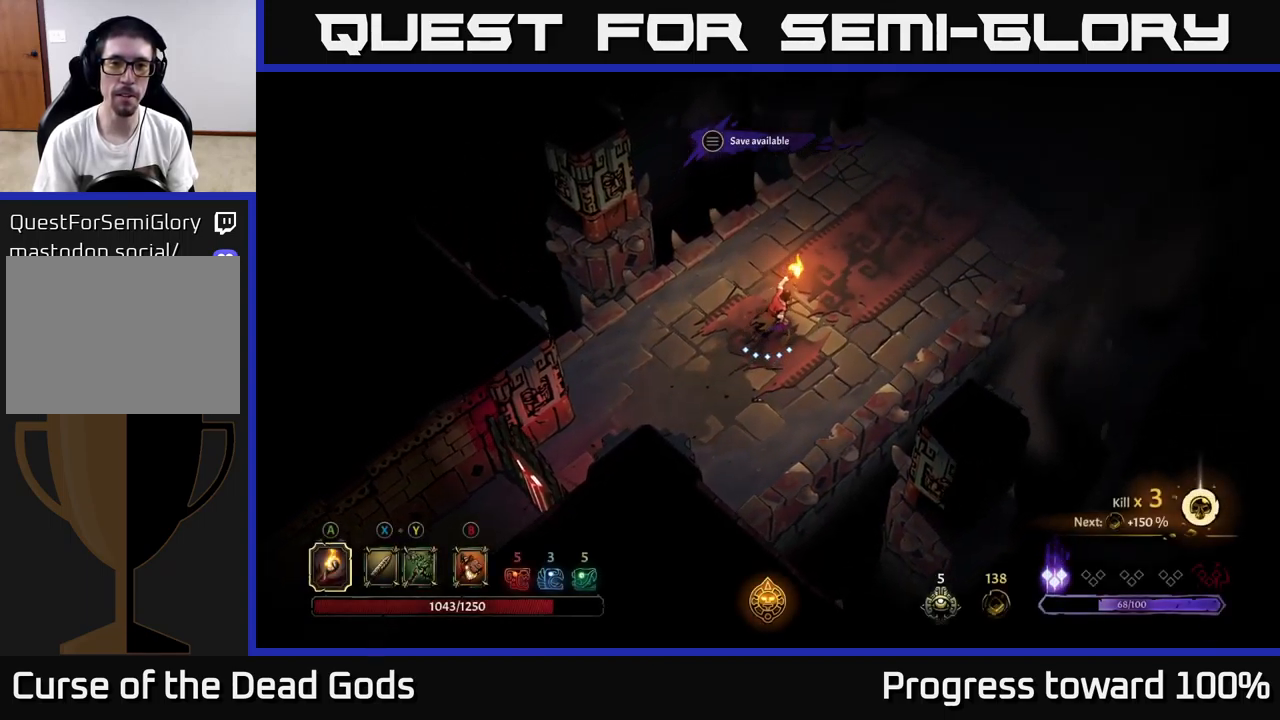
{"buttons": [], "left_stick": "up-right", "right_stick": "center", "events": []}
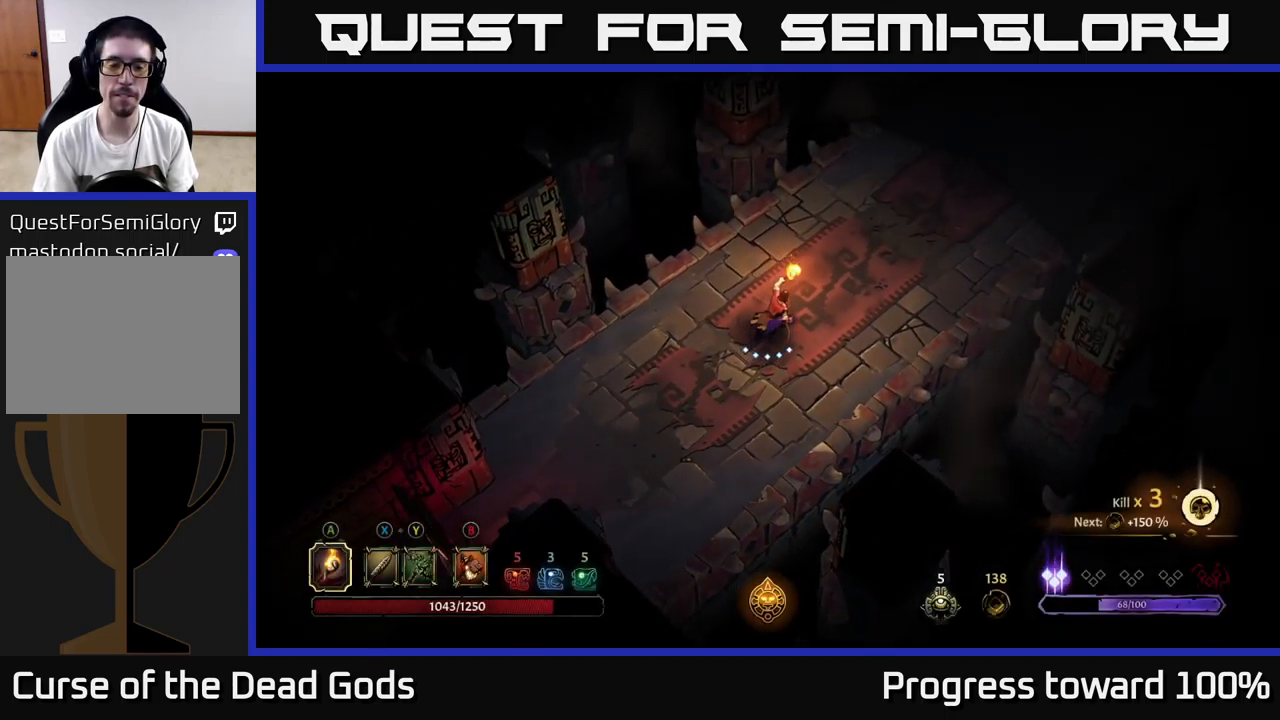
{"buttons": [], "left_stick": "up-right", "right_stick": "center", "events": []}
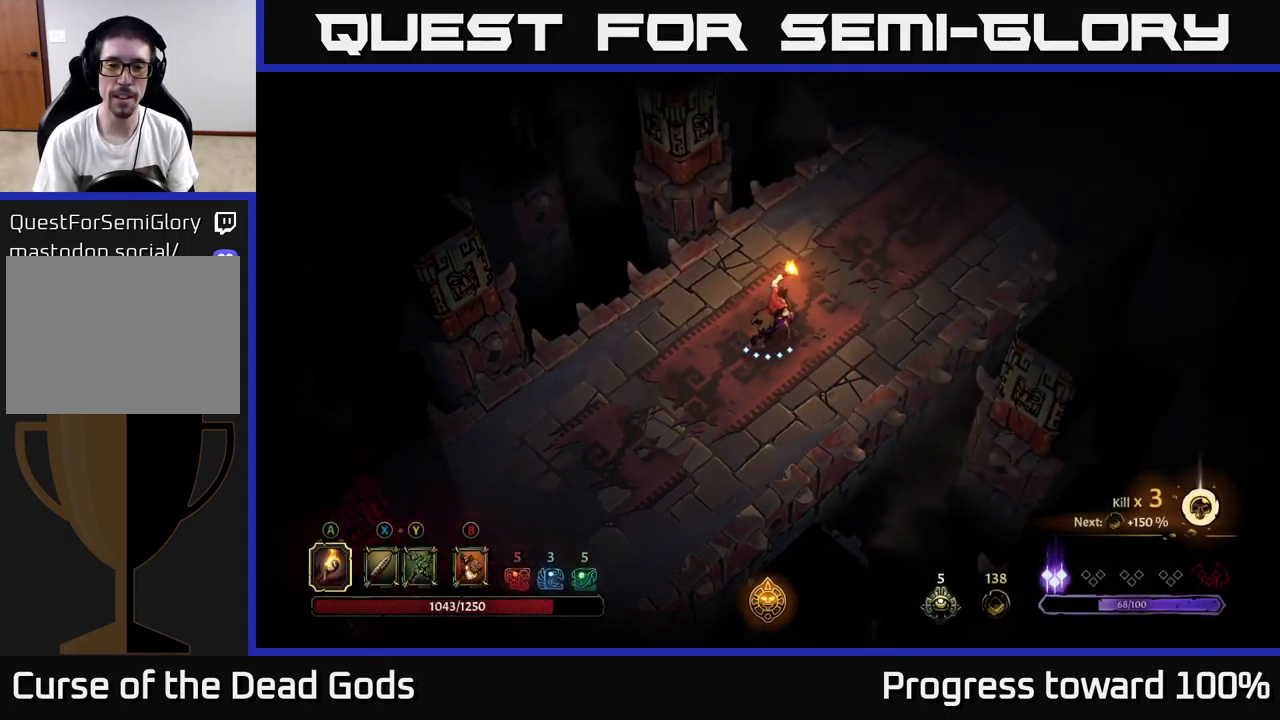
{"buttons": [], "left_stick": "up-right", "right_stick": "center", "events": []}
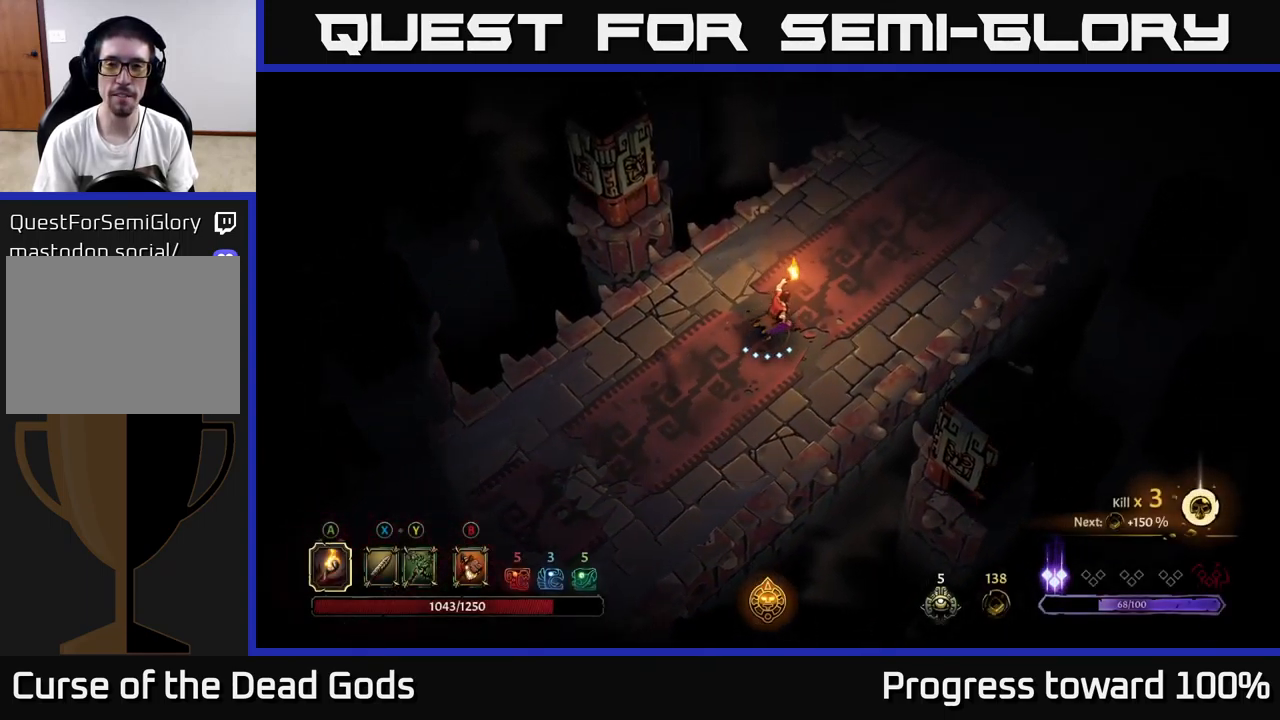
{"buttons": [], "left_stick": "up-right", "right_stick": "center", "events": []}
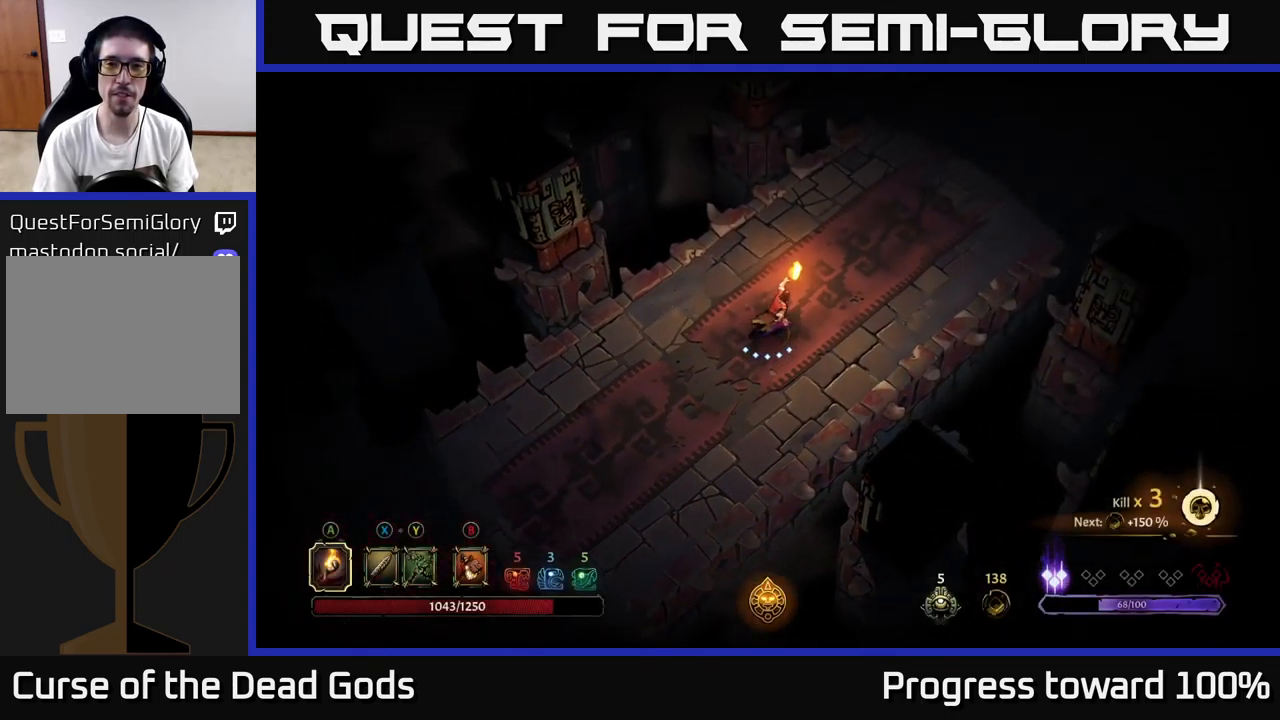
{"buttons": [], "left_stick": "up-right", "right_stick": "center", "events": []}
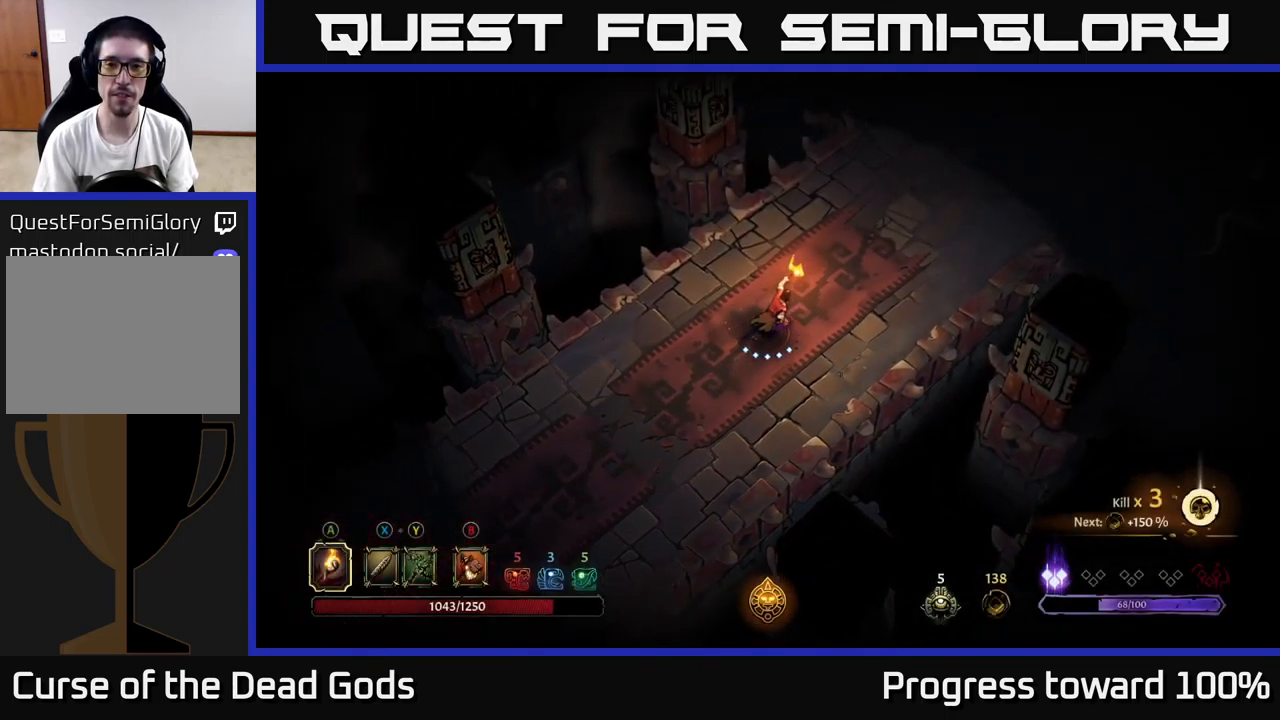
{"buttons": [], "left_stick": "up-right", "right_stick": "center", "events": []}
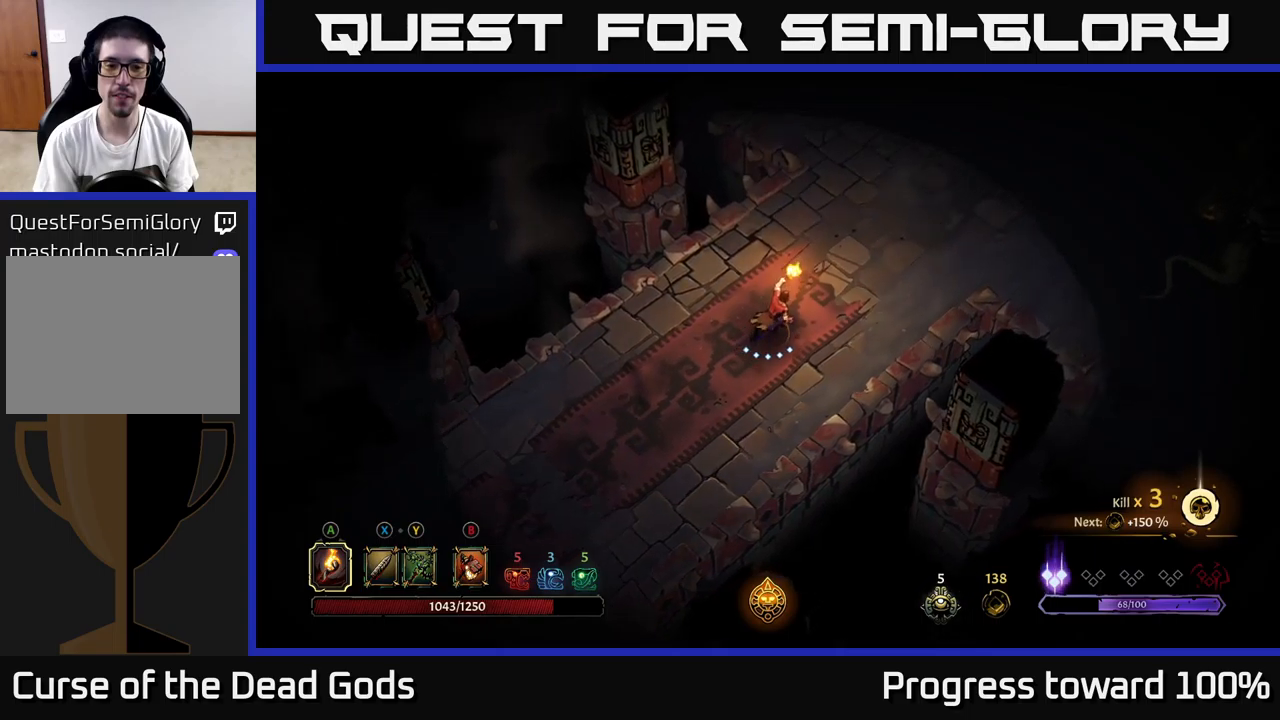
{"buttons": [], "left_stick": "up-right", "right_stick": "center", "events": []}
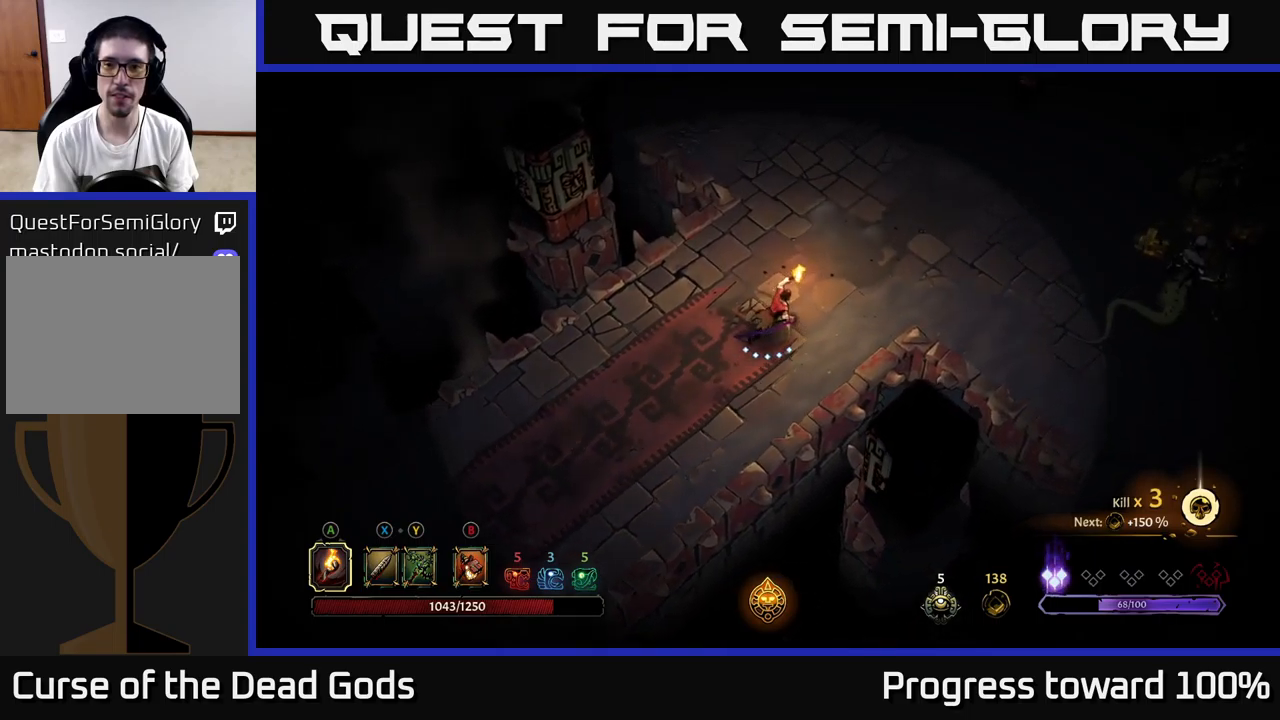
{"buttons": [], "left_stick": "up-right", "right_stick": "center", "events": [[184, "X", "down"], [250, "X", "up"]]}
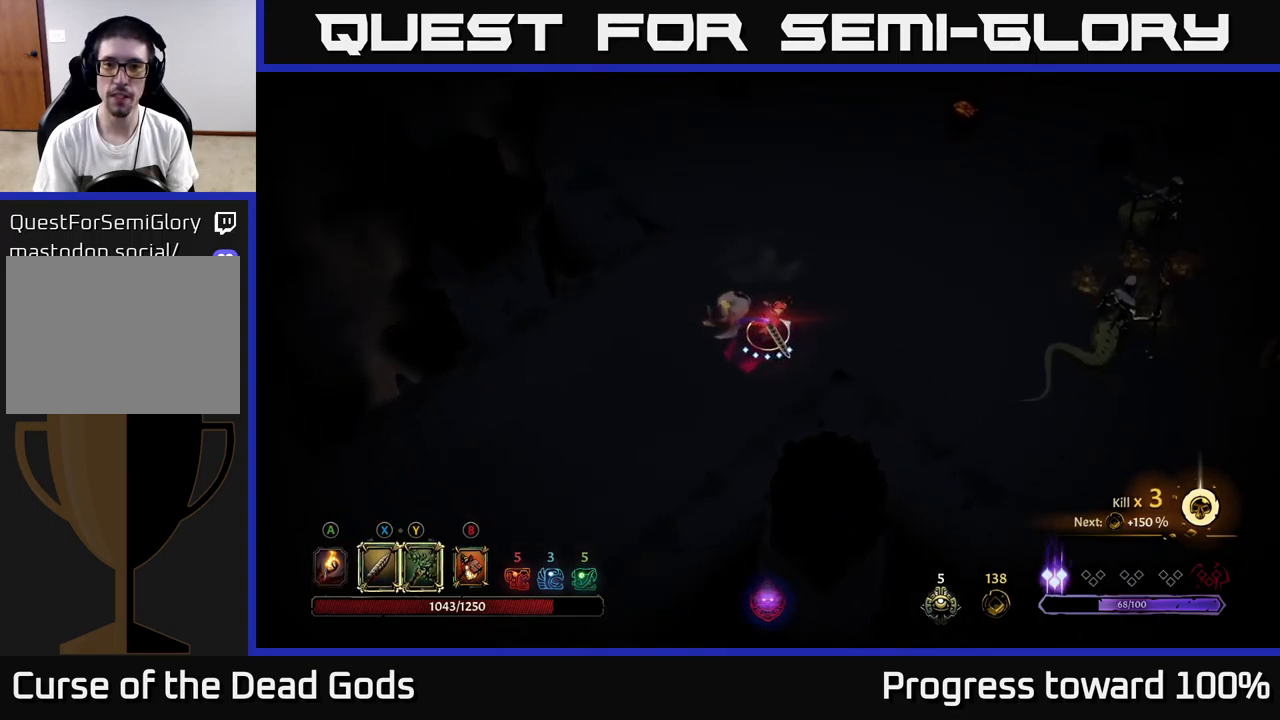
{"buttons": ["B"], "left_stick": "right", "right_stick": "center", "events": [[350, "B", "down"], [417, "left_stick", "right"]]}
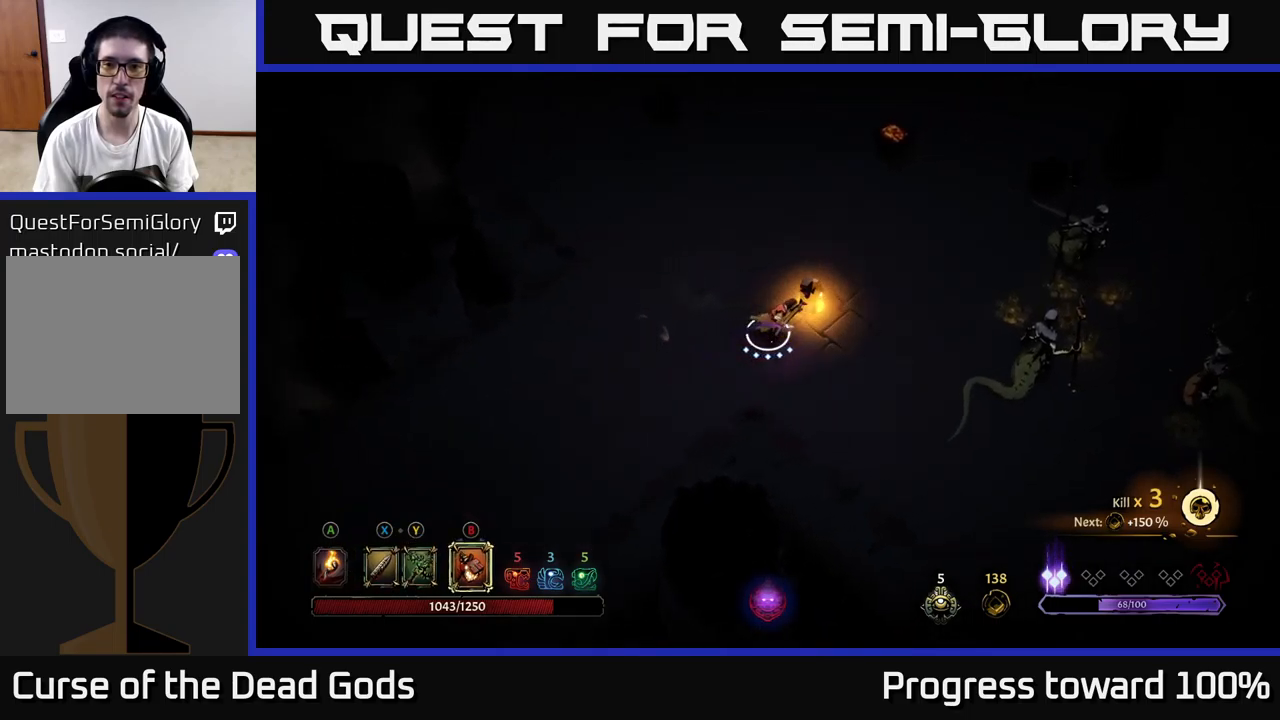
{"buttons": ["B"], "left_stick": "right", "right_stick": "center", "events": []}
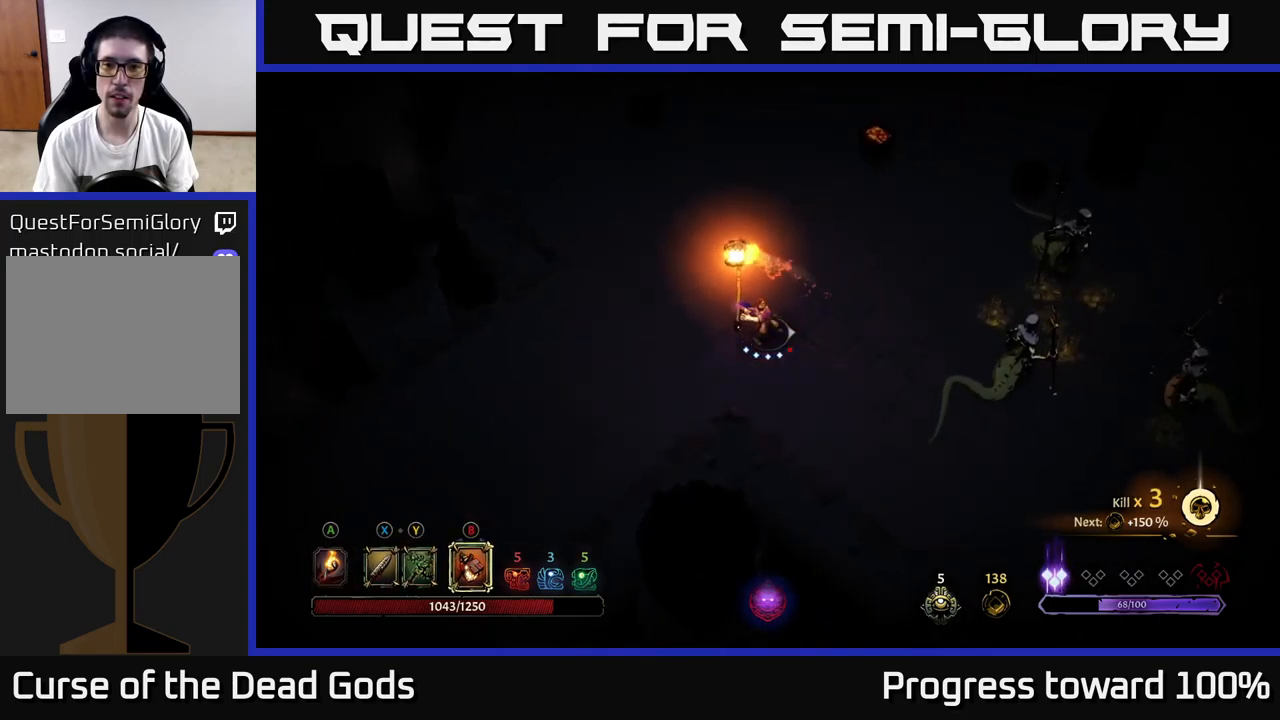
{"buttons": [], "left_stick": "right", "right_stick": "center", "events": [[217, "B", "up"]]}
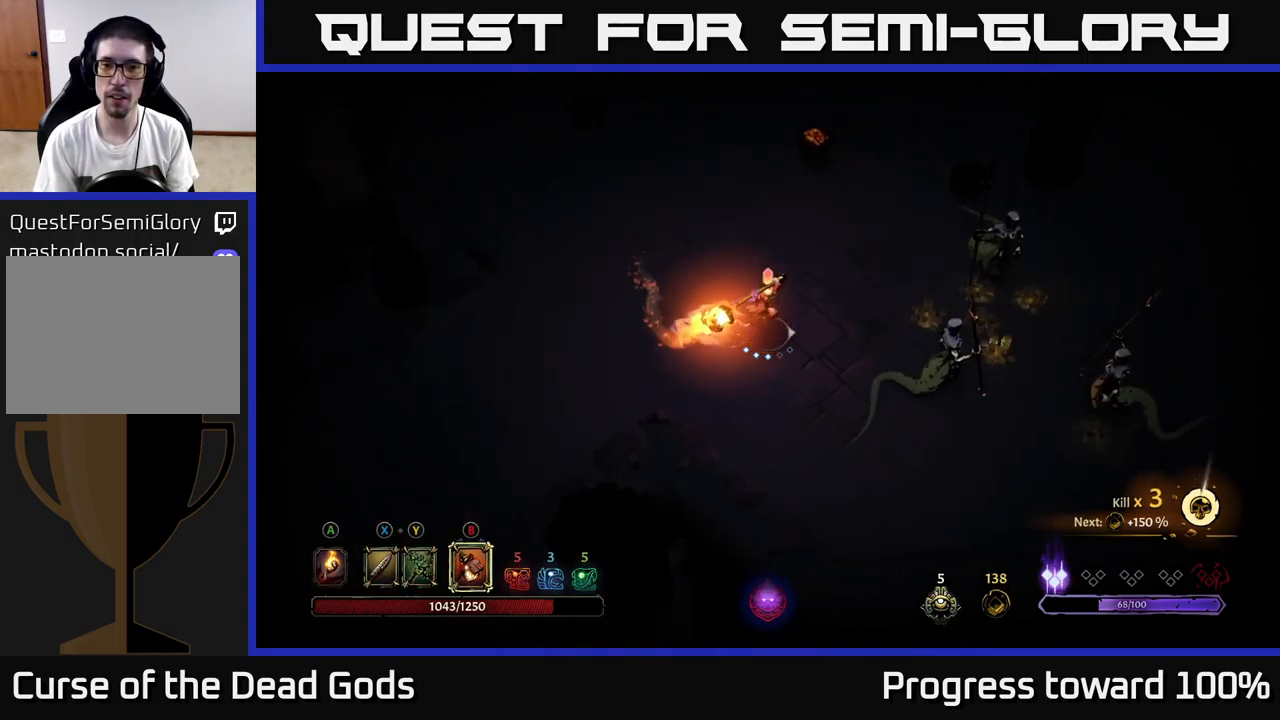
{"buttons": [], "left_stick": "right", "right_stick": "center", "events": [[400, "left_stick", "center"], [484, "left_stick", "right"]]}
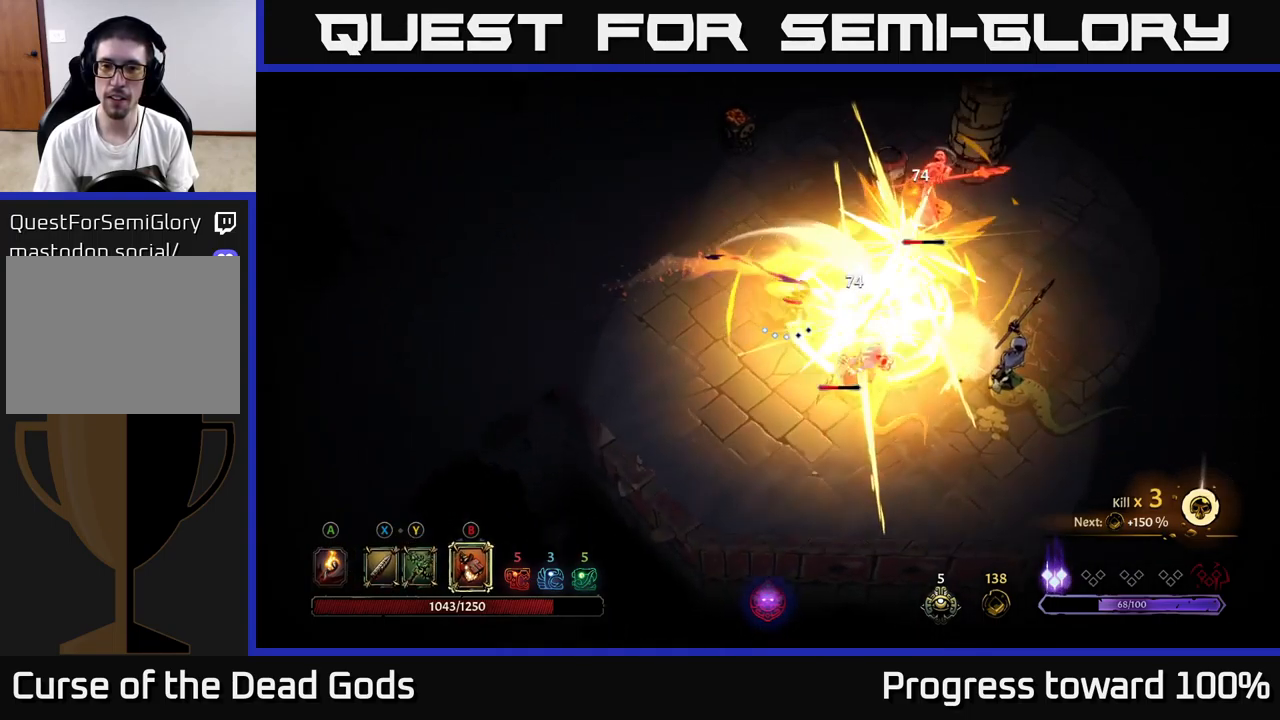
{"buttons": [], "left_stick": "down-right", "right_stick": "center", "events": [[284, "X", "down"], [384, "X", "up"], [417, "left_stick", "down-right"]]}
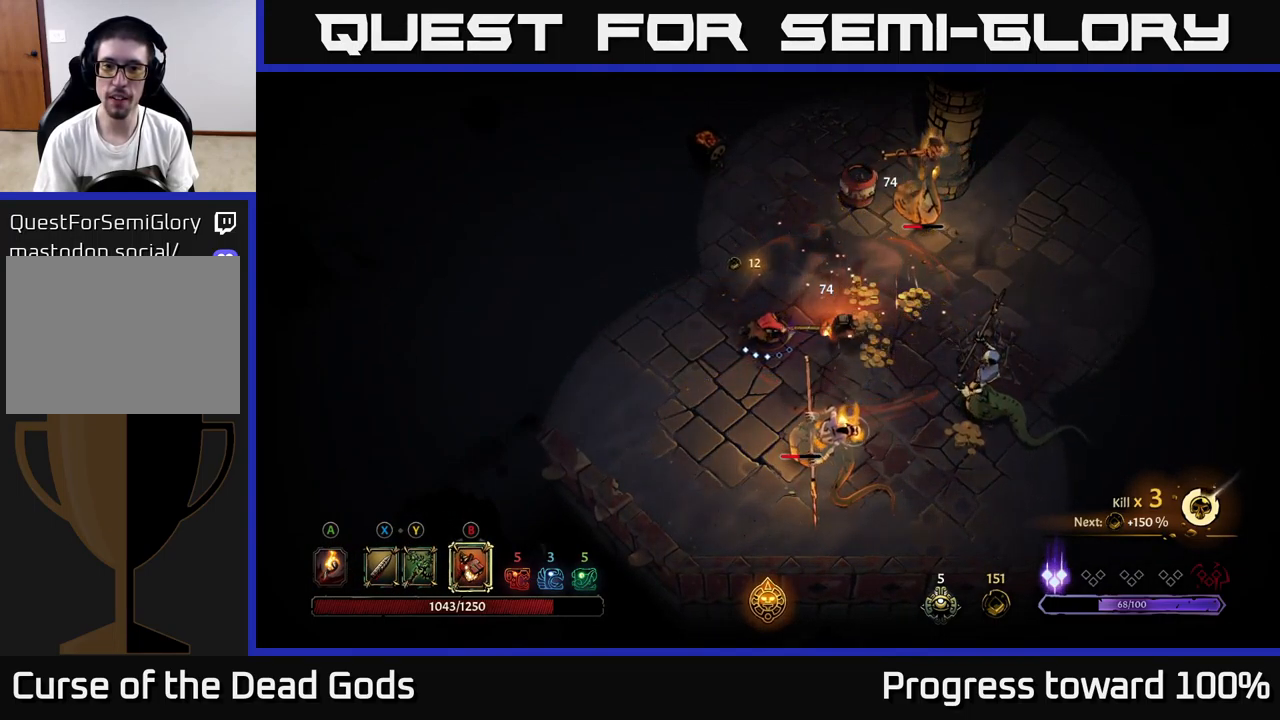
{"buttons": ["X"], "left_stick": "down-right", "right_stick": "center", "events": [[250, "X", "down"], [334, "X", "up"], [434, "X", "down"]]}
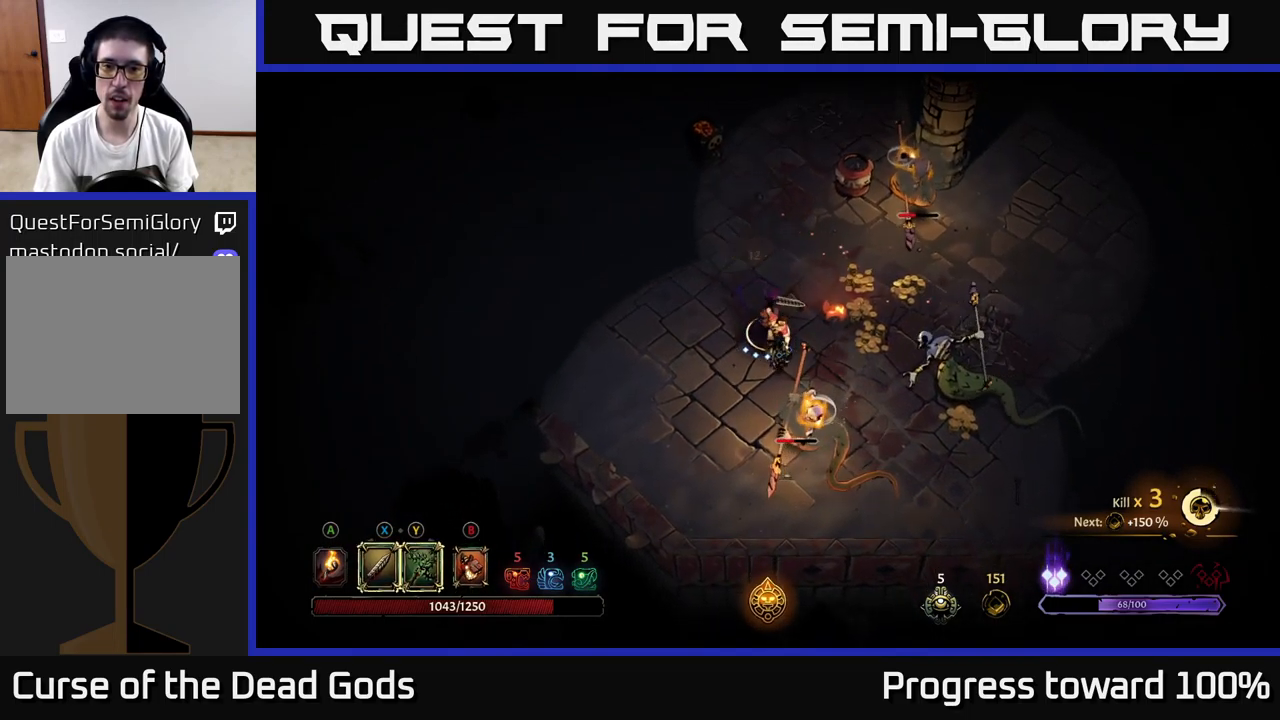
{"buttons": [], "left_stick": "down-right", "right_stick": "center", "events": [[34, "X", "up"], [267, "X", "down"], [384, "X", "up"]]}
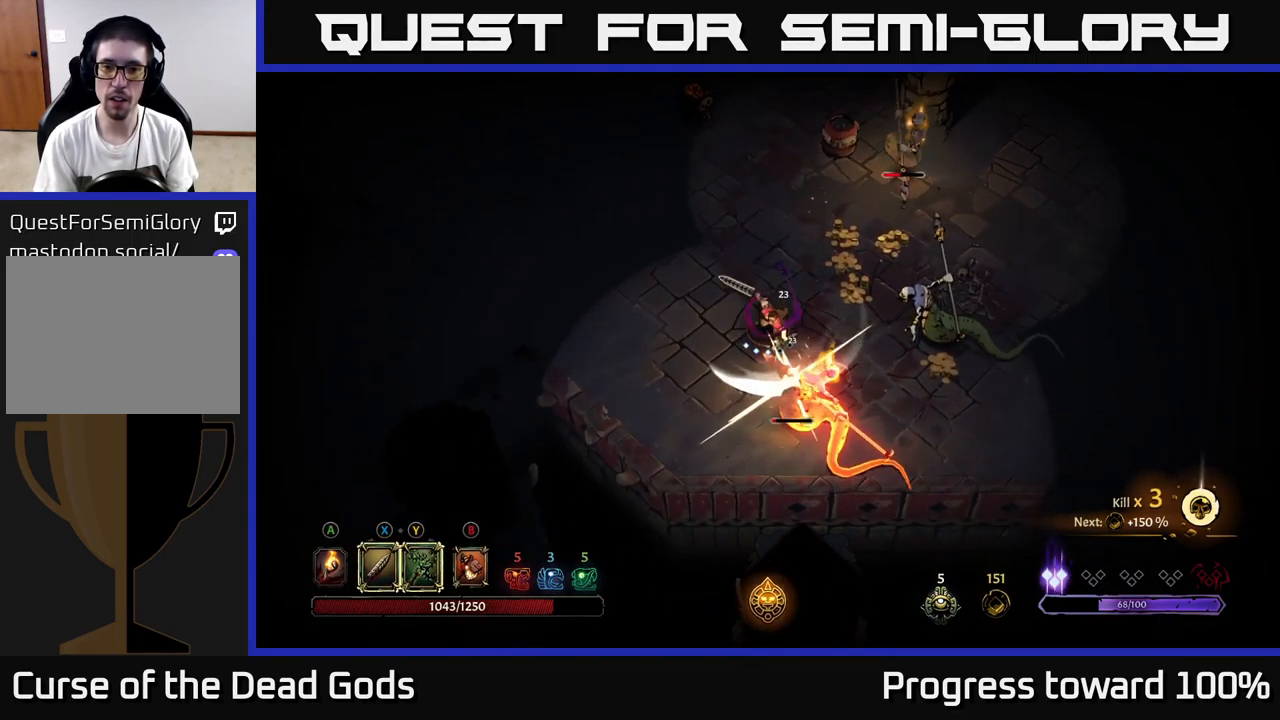
{"buttons": [], "left_stick": "center", "right_stick": "center", "events": [[117, "X", "down"], [217, "X", "up"], [367, "left_stick", "center"]]}
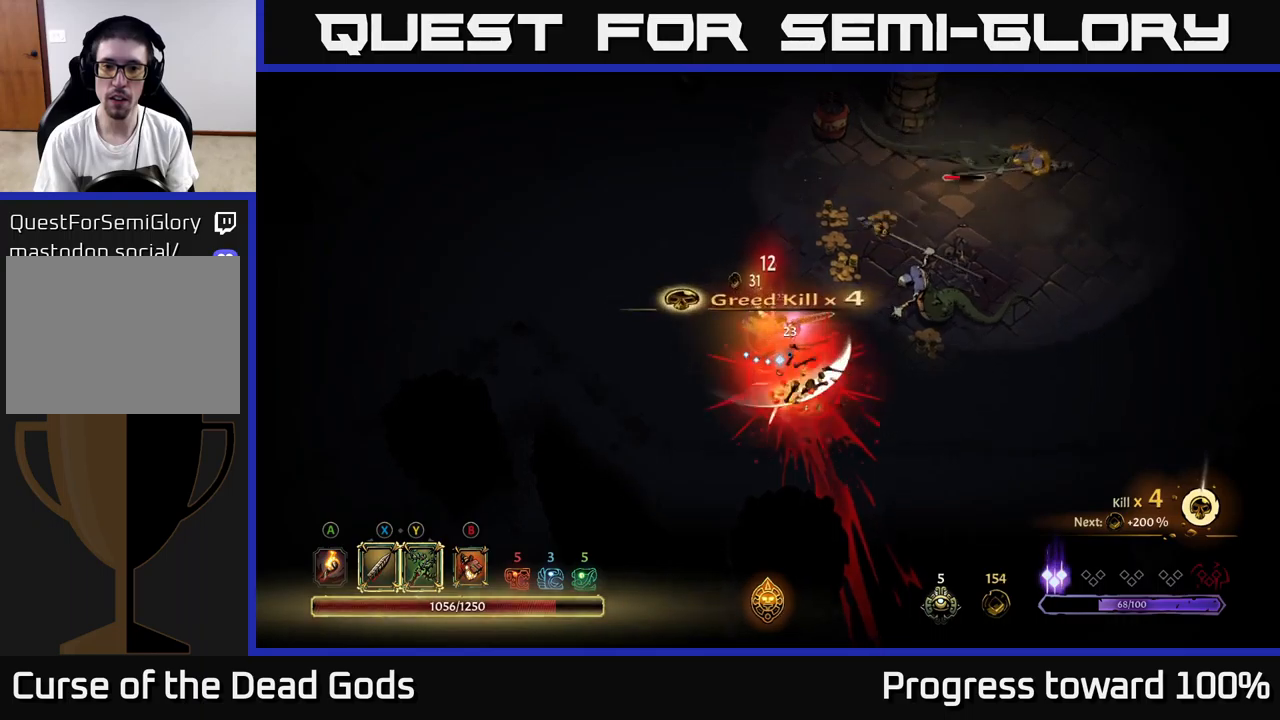
{"buttons": [], "left_stick": "up-left", "right_stick": "center", "events": [[50, "left_stick", "left"], [333, "left_stick", "up-left"]]}
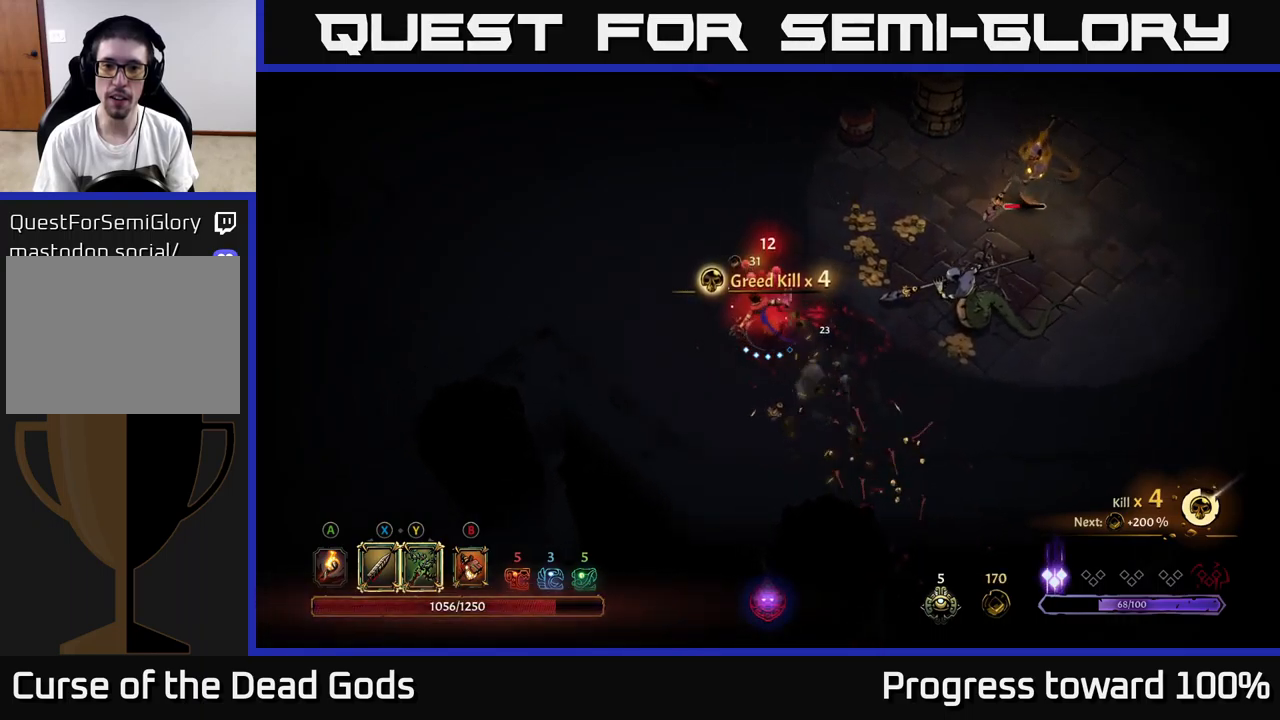
{"buttons": [], "left_stick": "right", "right_stick": "center", "events": [[433, "left_stick", "right"]]}